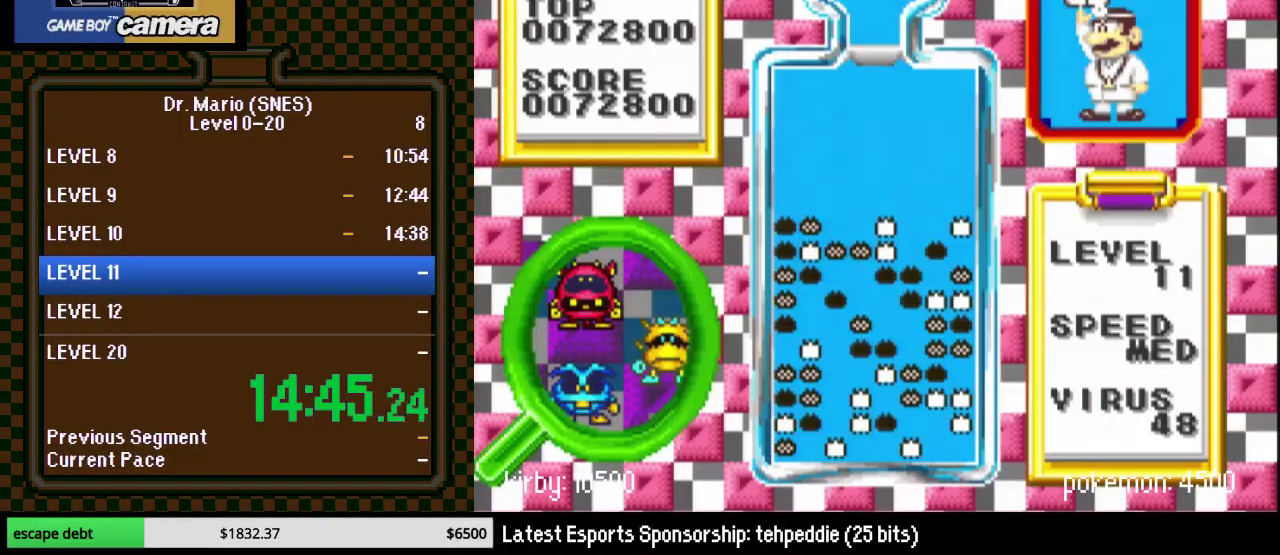
Gameplay with a controller (Nintendo layout); each line is a JSON object with the inputs held at the frame after it. "events" lists button and stick changes between this image and that frame as [ms after this image, input, new state], when the widget could be followed in between. Not read: L3 R3.
{"buttons": ["DPAD_RIGHT"], "events": [[100, "DPAD_UP", "down"], [167, "DPAD_UP", "up"]]}
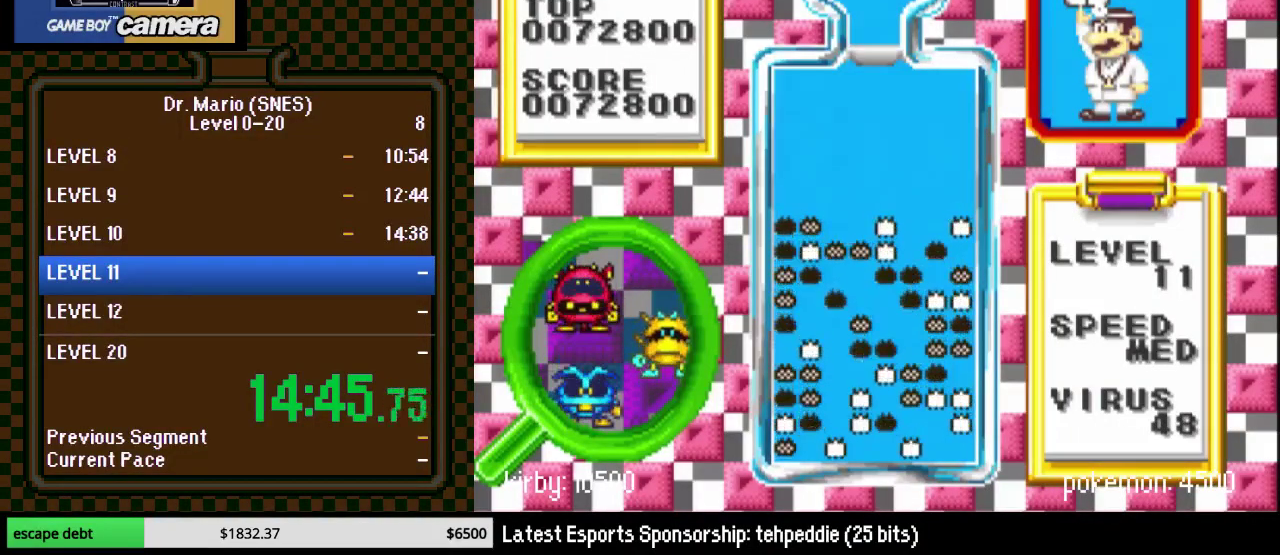
{"buttons": ["DPAD_RIGHT"], "events": [[67, "DPAD_RIGHT", "up"], [367, "DPAD_RIGHT", "down"]]}
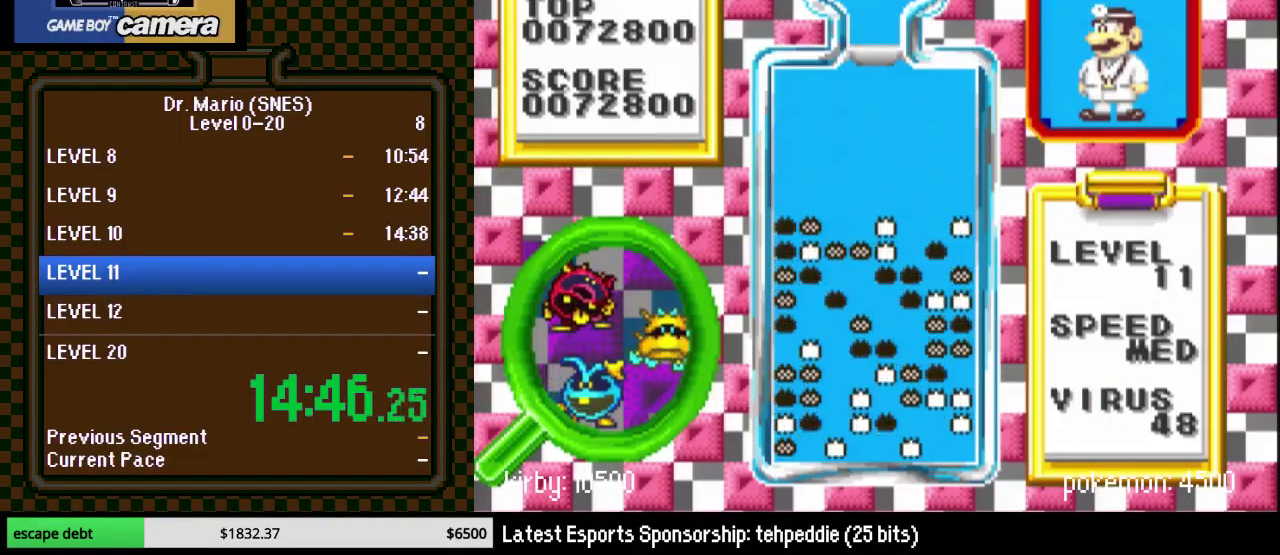
{"buttons": ["DPAD_DOWN"], "events": [[67, "DPAD_RIGHT", "up"], [217, "Y", "down"], [250, "DPAD_RIGHT", "down"], [317, "Y", "up"], [333, "DPAD_RIGHT", "up"], [400, "DPAD_DOWN", "down"]]}
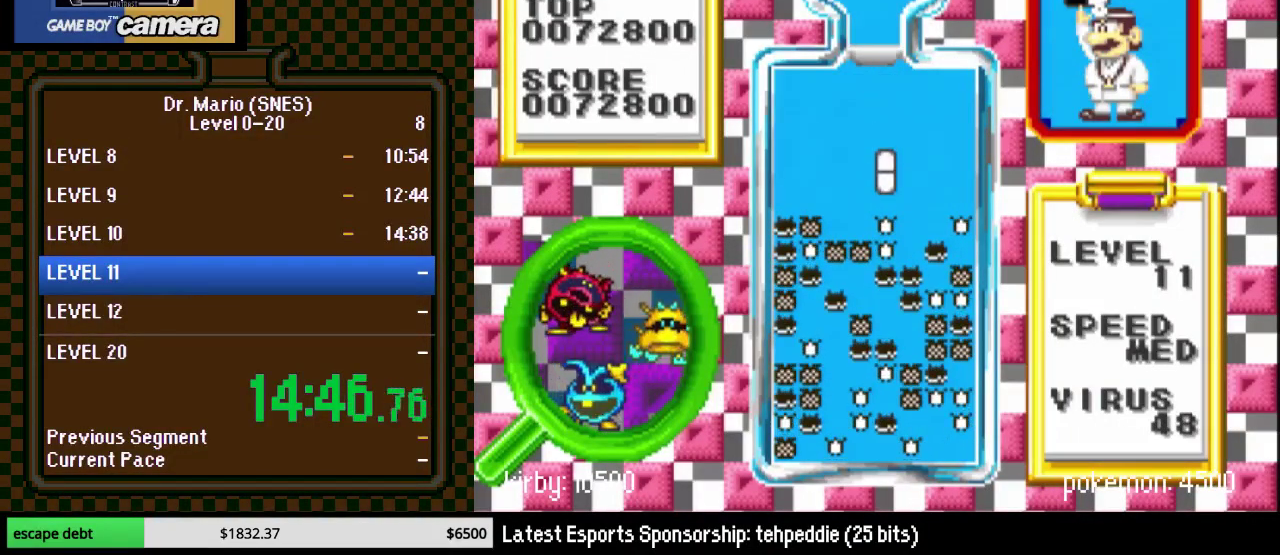
{"buttons": [], "events": [[183, "DPAD_DOWN", "up"]]}
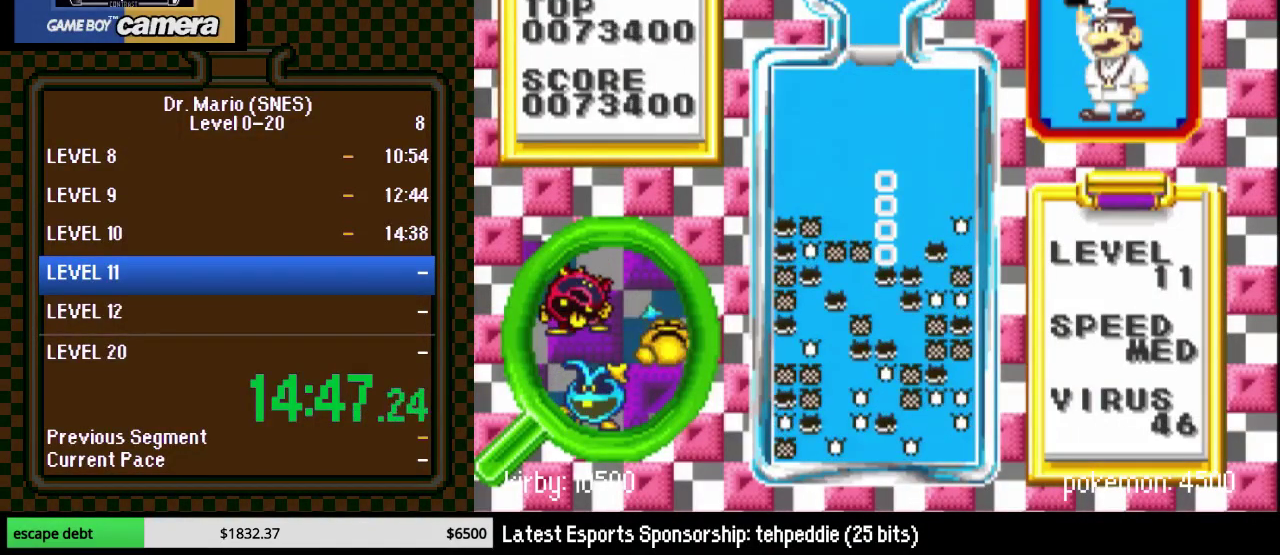
{"buttons": ["DPAD_RIGHT"], "events": [[333, "DPAD_RIGHT", "down"]]}
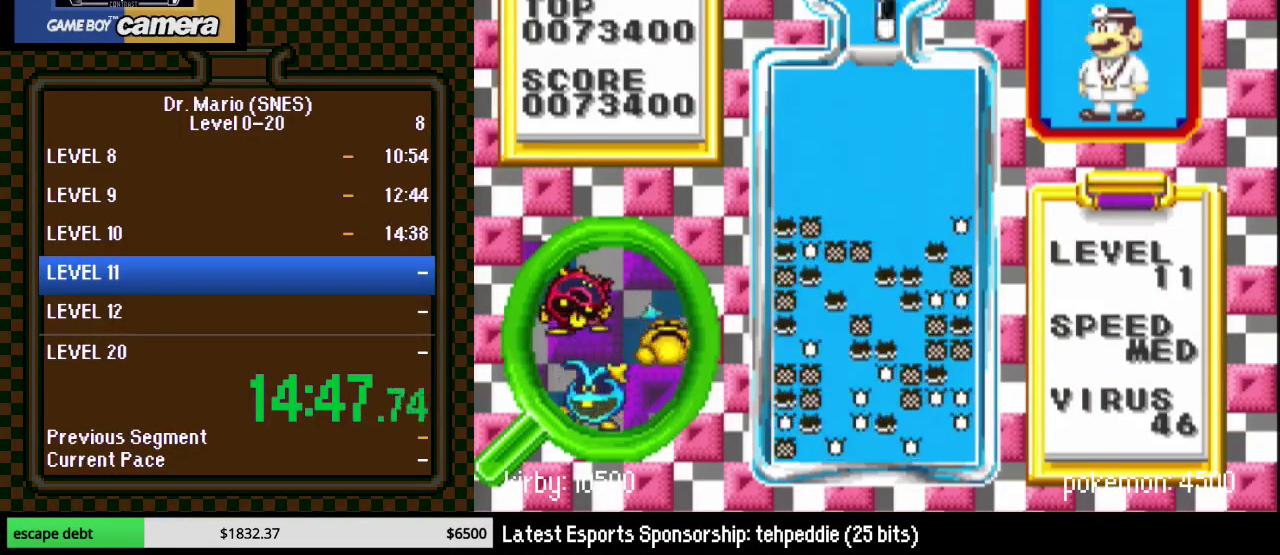
{"buttons": ["B"], "events": [[33, "DPAD_RIGHT", "up"], [183, "Y", "down"], [283, "DPAD_RIGHT", "down"], [300, "Y", "up"], [350, "DPAD_RIGHT", "up"], [433, "DPAD_RIGHT", "down"], [467, "B", "down"], [500, "DPAD_RIGHT", "up"]]}
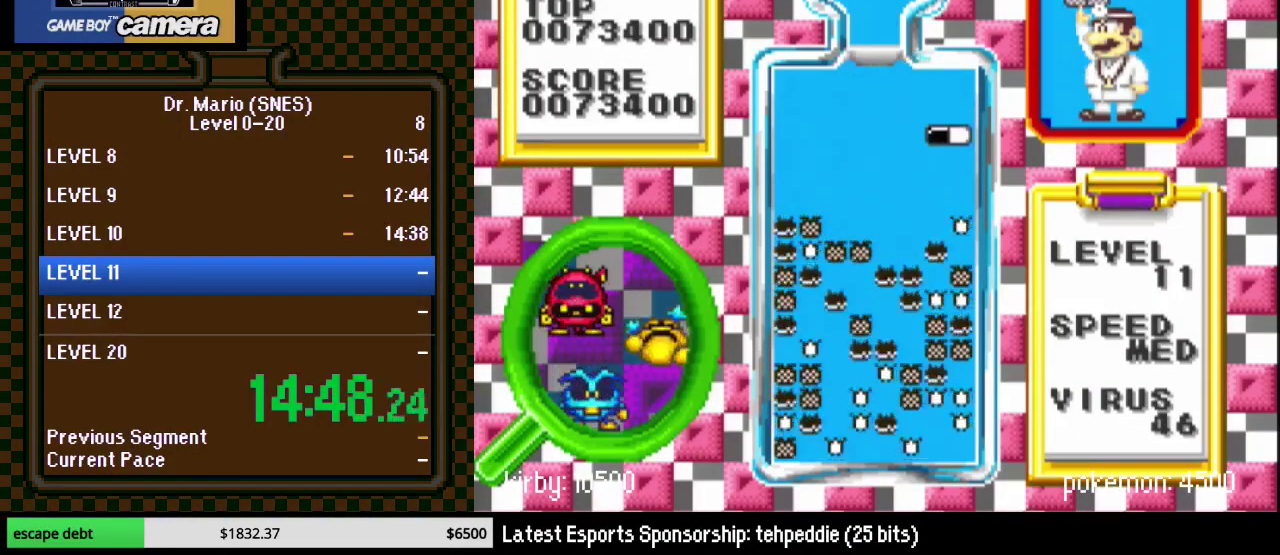
{"buttons": ["DPAD_DOWN"], "events": [[33, "DPAD_DOWN", "down"], [150, "B", "up"]]}
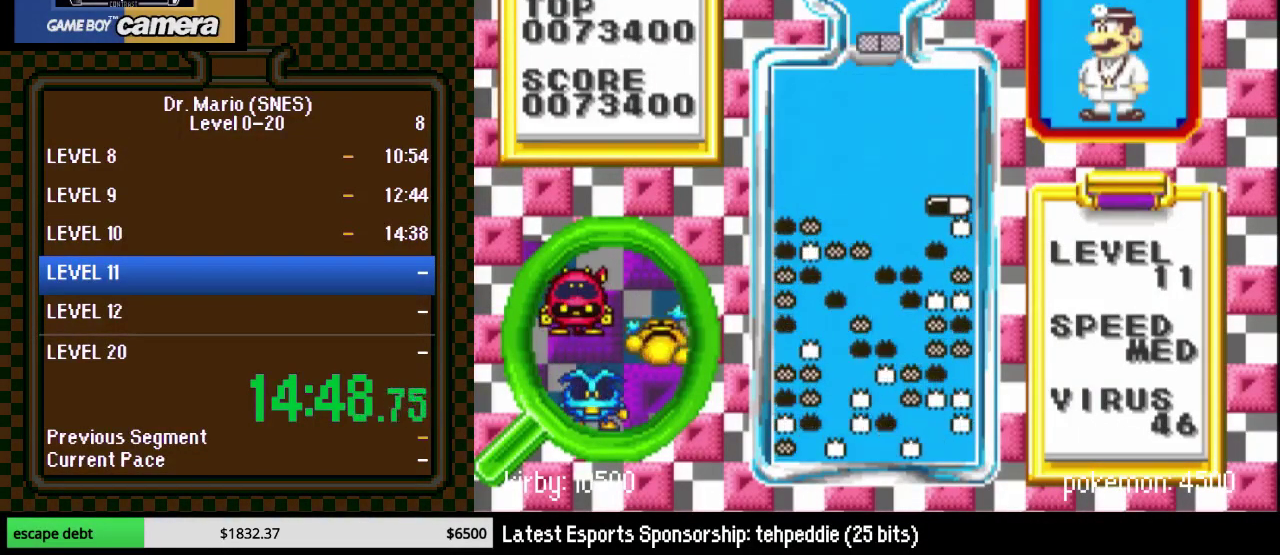
{"buttons": ["DPAD_DOWN"], "events": [[50, "DPAD_DOWN", "up"], [183, "DPAD_DOWN", "down"]]}
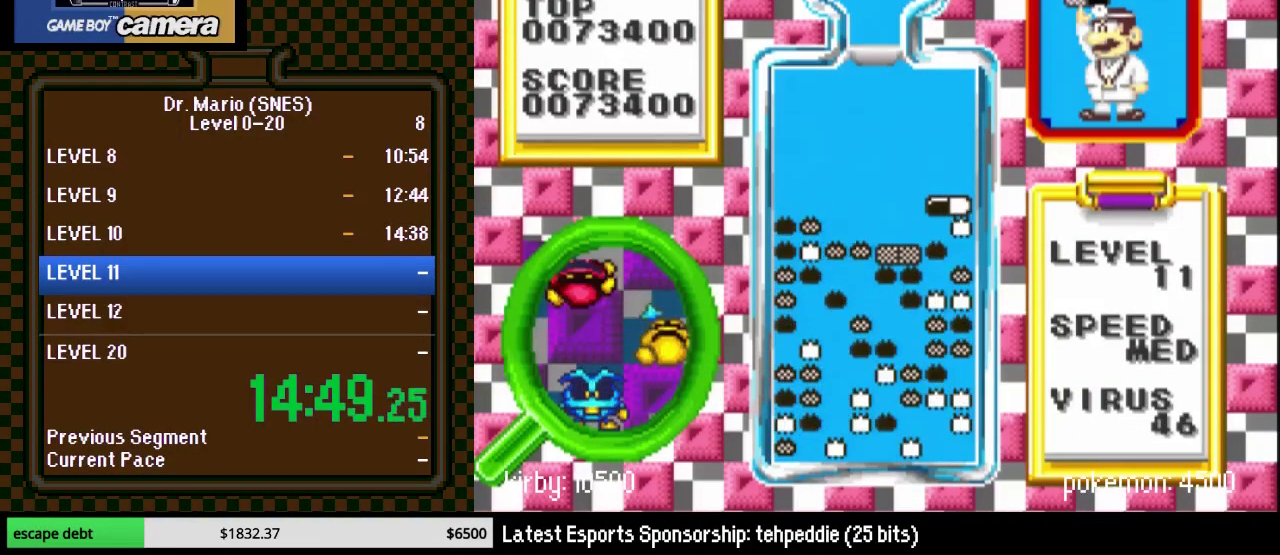
{"buttons": [], "events": [[50, "DPAD_DOWN", "up"]]}
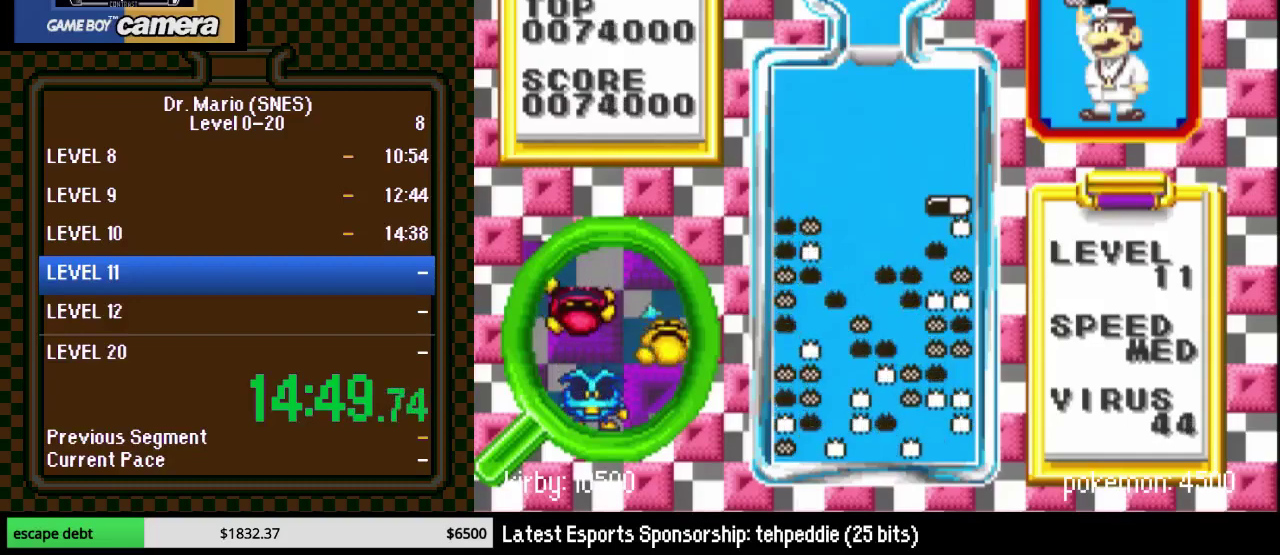
{"buttons": [], "events": [[50, "DPAD_RIGHT", "down"], [367, "DPAD_RIGHT", "up"]]}
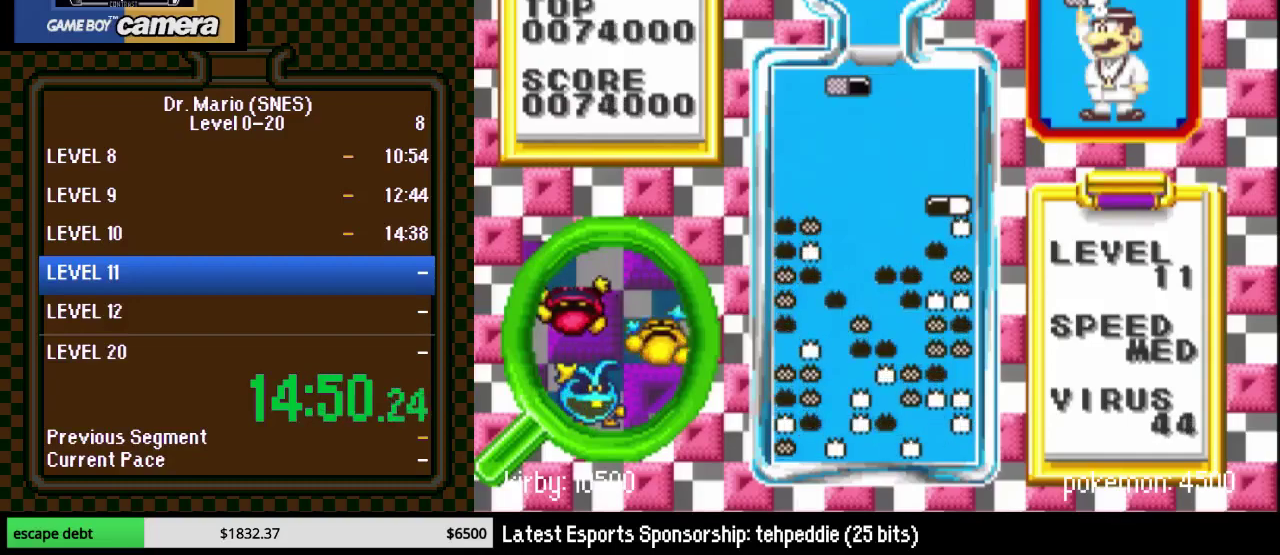
{"buttons": ["B", "DPAD_DOWN"], "events": [[17, "DPAD_LEFT", "down"], [83, "B", "down"], [83, "DPAD_LEFT", "up"], [150, "DPAD_LEFT", "down"], [217, "B", "up"], [233, "DPAD_LEFT", "up"], [333, "DPAD_LEFT", "down"], [367, "B", "down"], [467, "DPAD_DOWN", "down"], [467, "DPAD_LEFT", "up"]]}
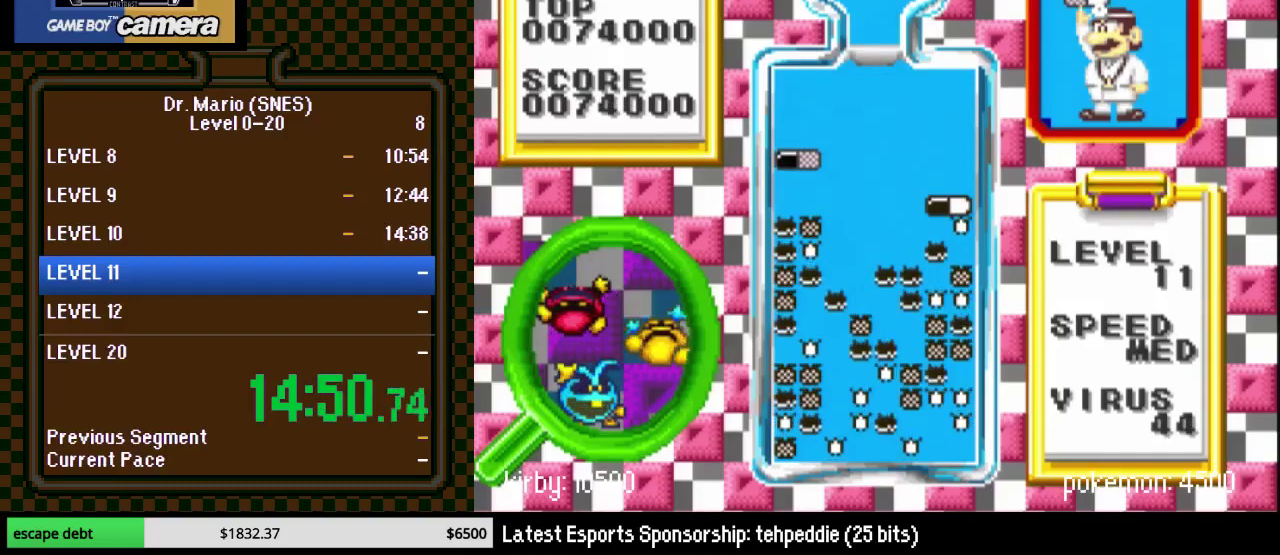
{"buttons": [], "events": [[17, "B", "up"], [217, "DPAD_RIGHT", "down"], [300, "DPAD_RIGHT", "up"], [333, "DPAD_LEFT", "down"], [433, "DPAD_LEFT", "up"], [467, "DPAD_DOWN", "up"]]}
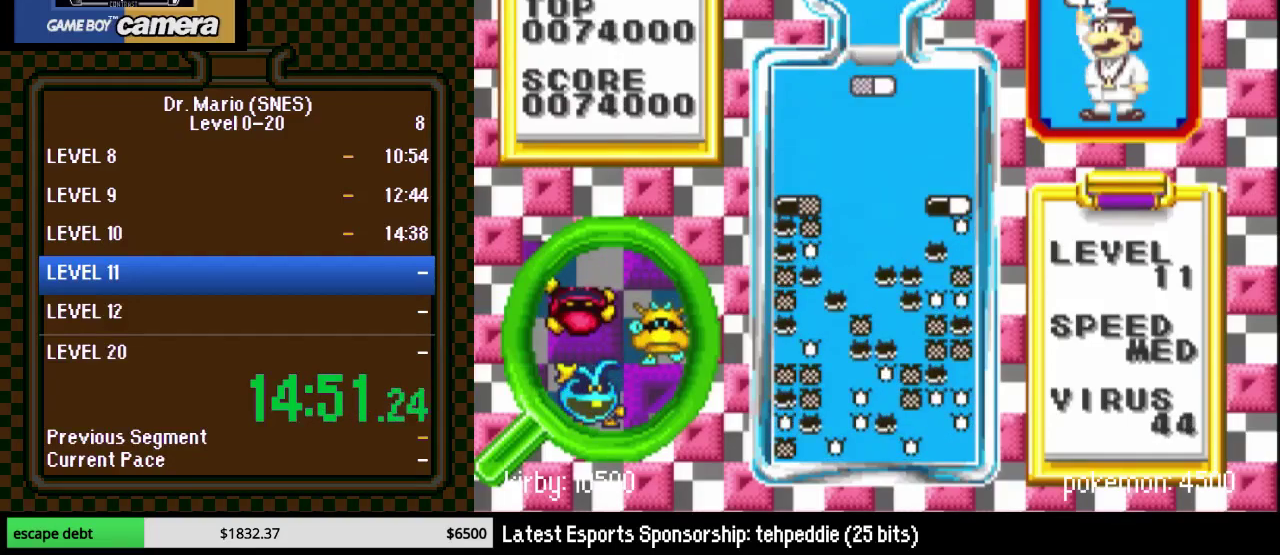
{"buttons": ["DPAD_RIGHT"]}
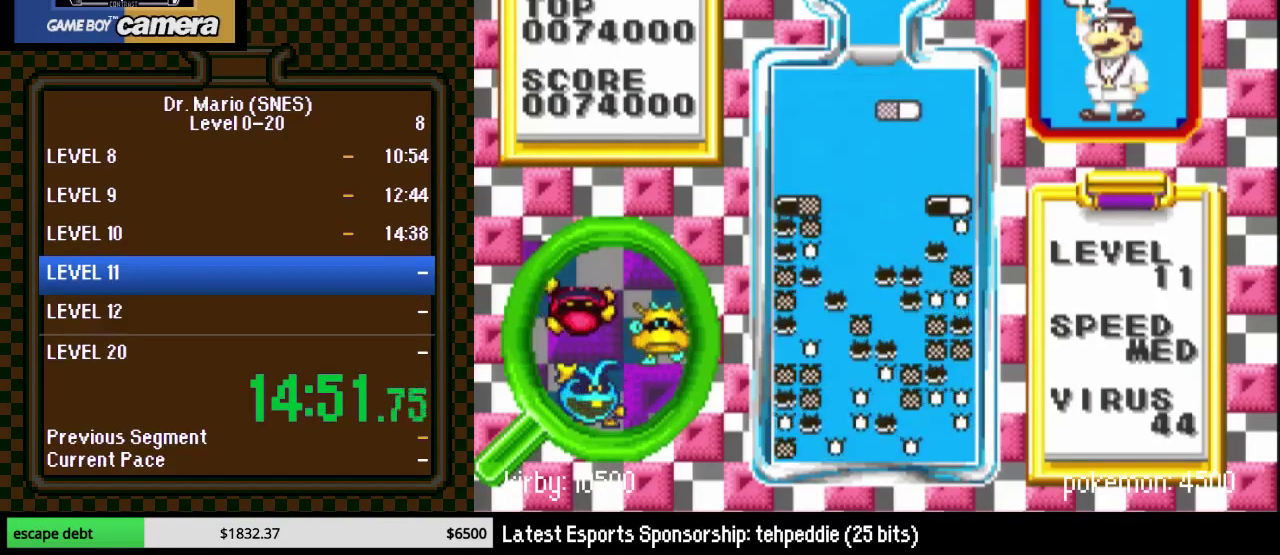
{"buttons": []}
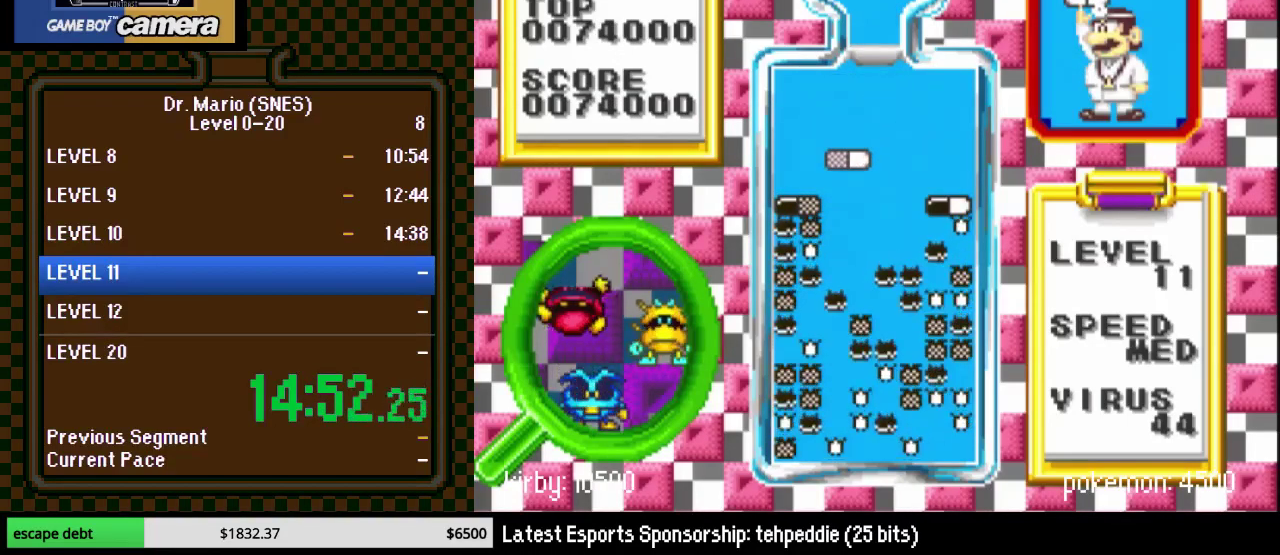
{"buttons": [], "events": [[83, "DPAD_RIGHT", "down"], [117, "B", "down"], [150, "DPAD_RIGHT", "up"], [233, "DPAD_DOWN", "down"], [267, "B", "up"], [417, "DPAD_DOWN", "up"]]}
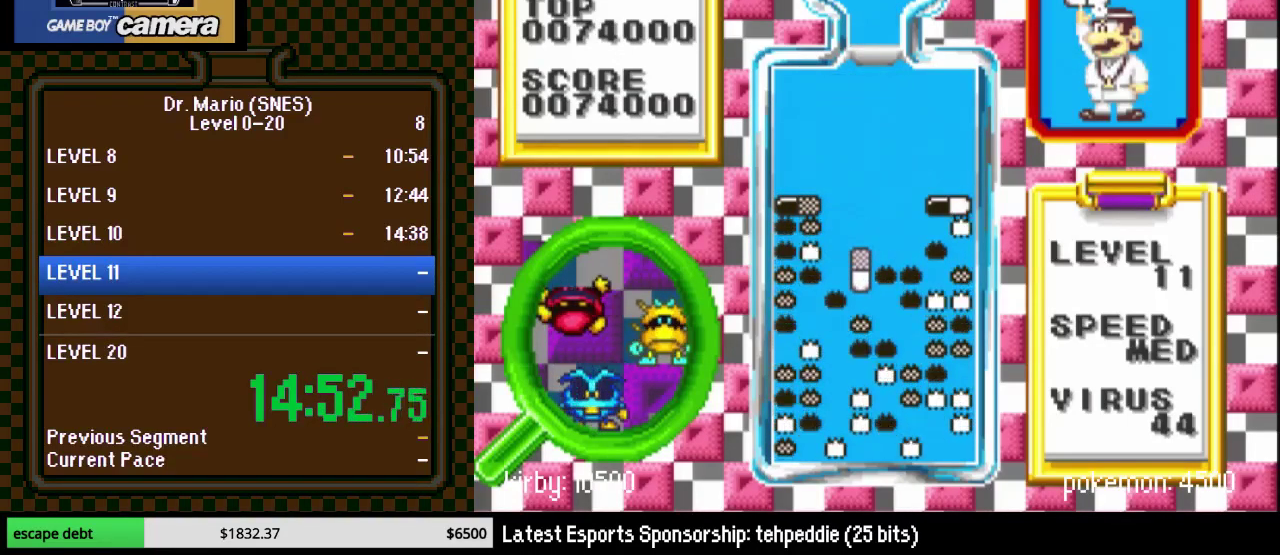
{"buttons": ["DPAD_DOWN"], "events": [[267, "Y", "down"], [433, "Y", "up"], [450, "DPAD_DOWN", "down"]]}
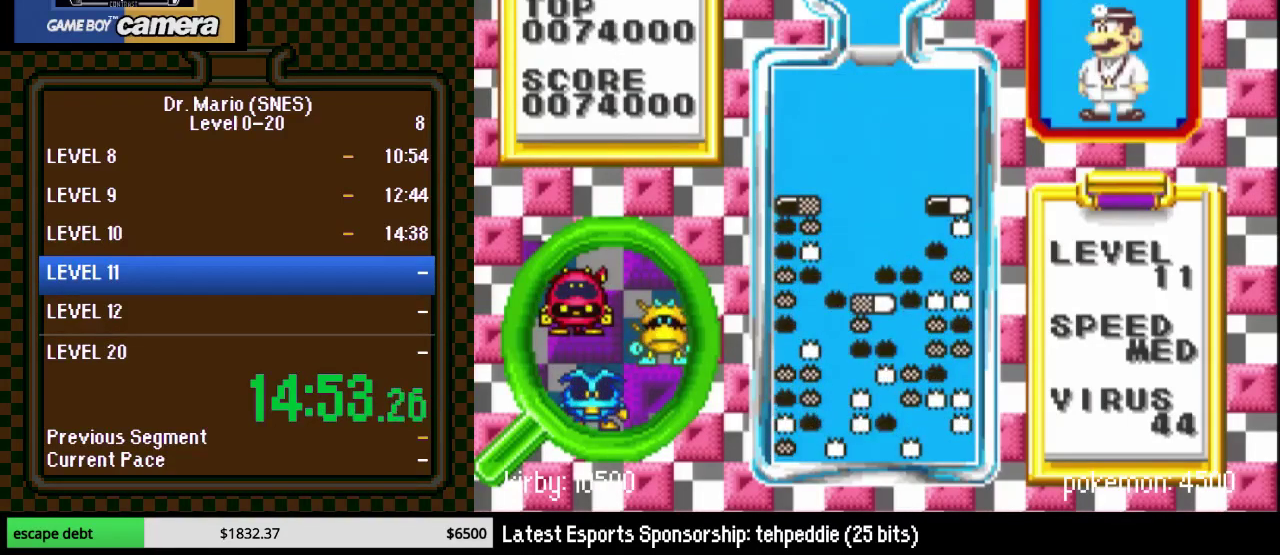
{"buttons": ["Y"], "events": [[267, "DPAD_DOWN", "up"], [367, "DPAD_RIGHT", "down"], [433, "DPAD_RIGHT", "up"], [450, "Y", "down"]]}
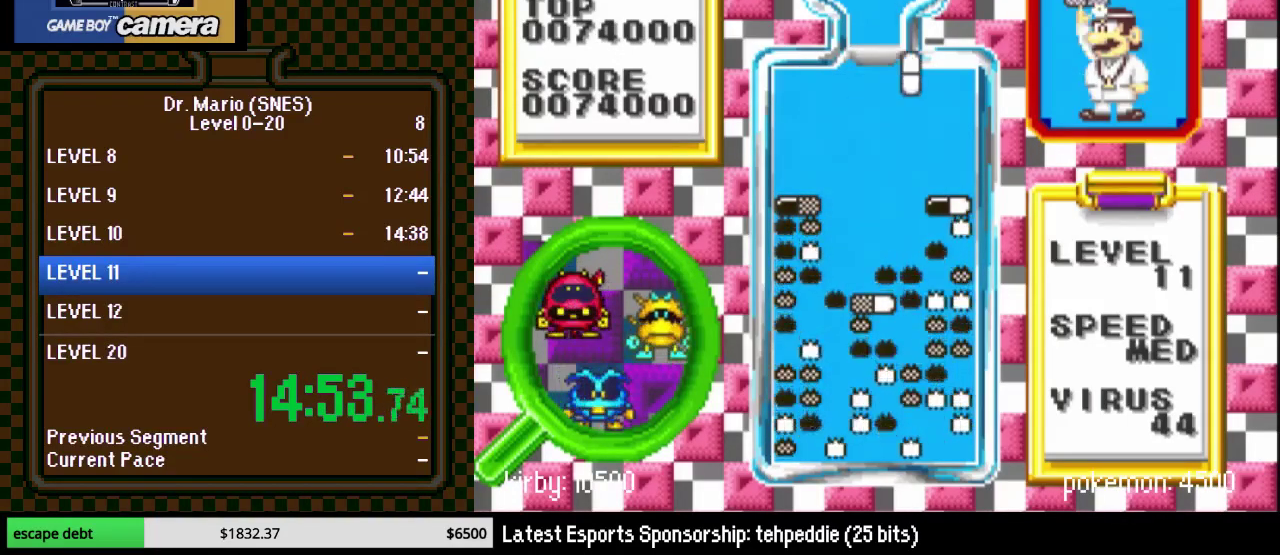
{"buttons": [], "events": [[17, "DPAD_RIGHT", "down"], [50, "Y", "up"], [83, "DPAD_RIGHT", "up"], [333, "DPAD_RIGHT", "down"], [417, "DPAD_RIGHT", "up"]]}
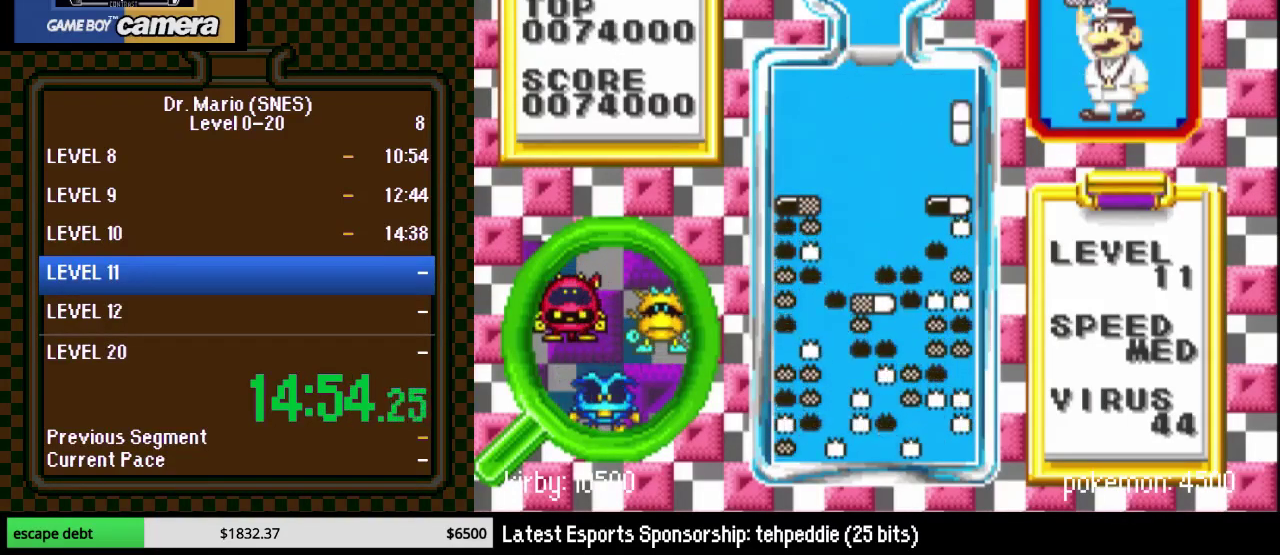
{"buttons": [], "events": [[17, "DPAD_RIGHT", "down"], [117, "DPAD_DOWN", "down"], [117, "DPAD_RIGHT", "up"], [350, "DPAD_DOWN", "up"]]}
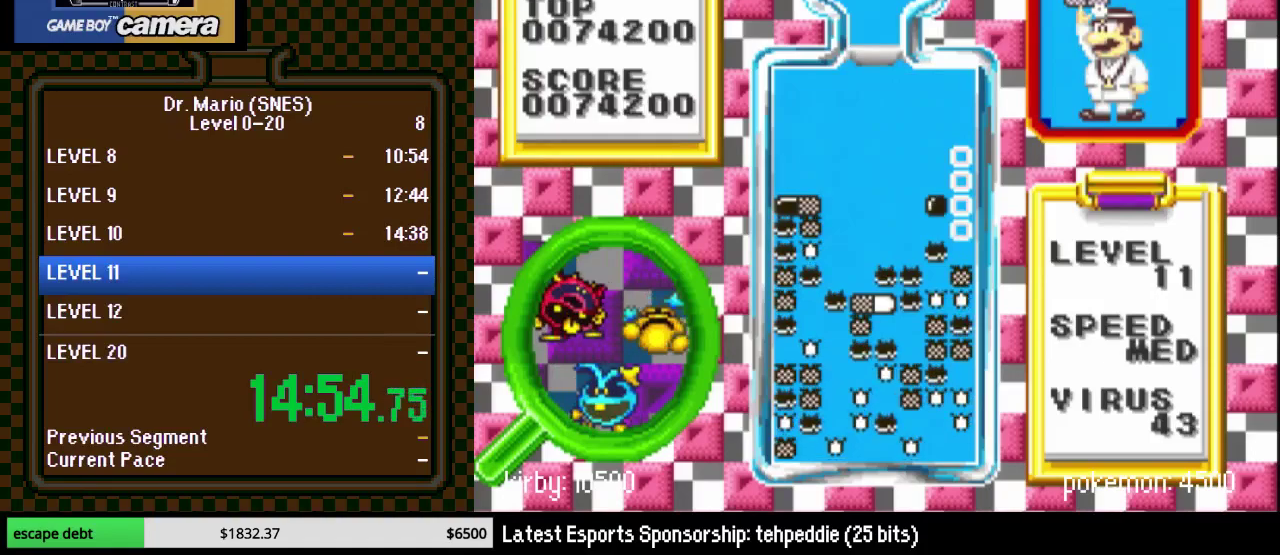
{"buttons": [], "events": []}
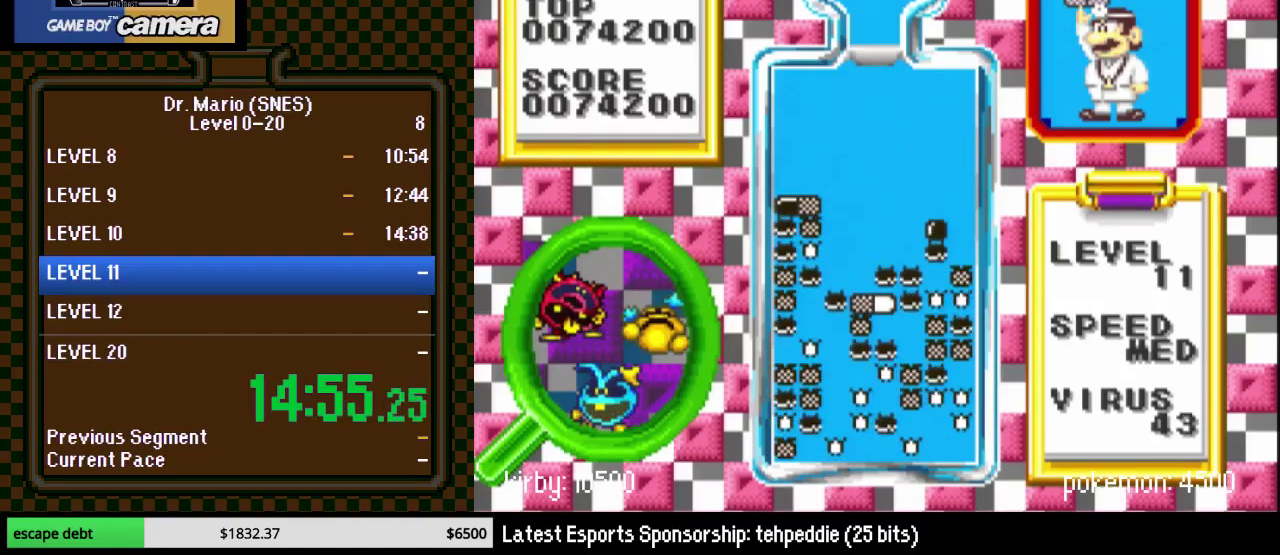
{"buttons": [], "events": [[133, "DPAD_LEFT", "down"], [450, "DPAD_LEFT", "up"]]}
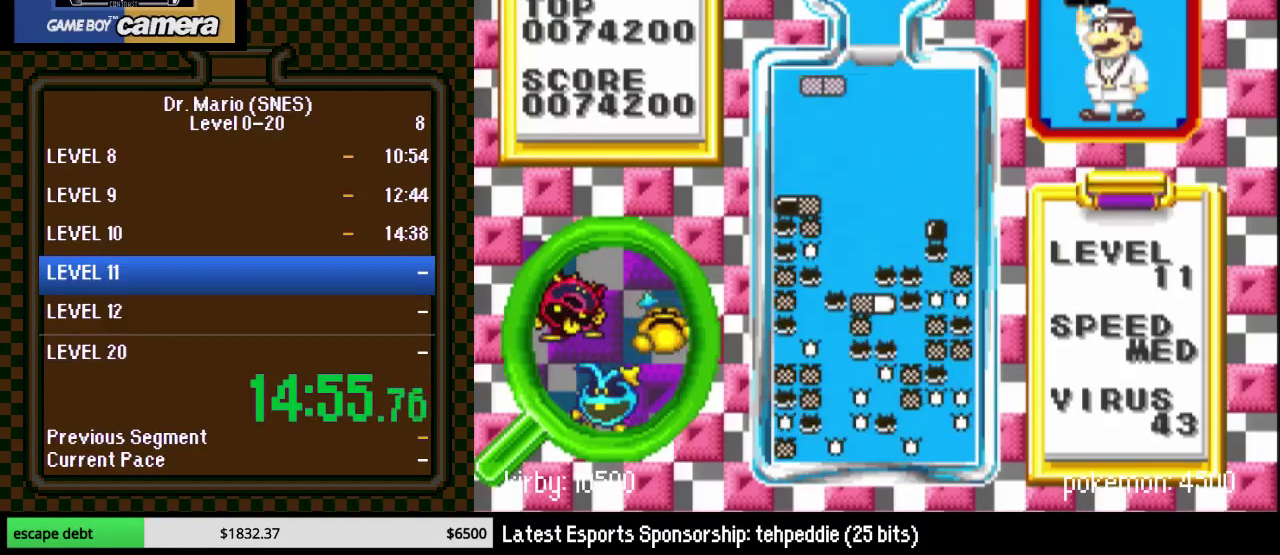
{"buttons": ["DPAD_DOWN"], "events": [[50, "DPAD_LEFT", "down"], [83, "Y", "down"], [100, "DPAD_LEFT", "up"], [200, "Y", "up"], [267, "DPAD_DOWN", "down"]]}
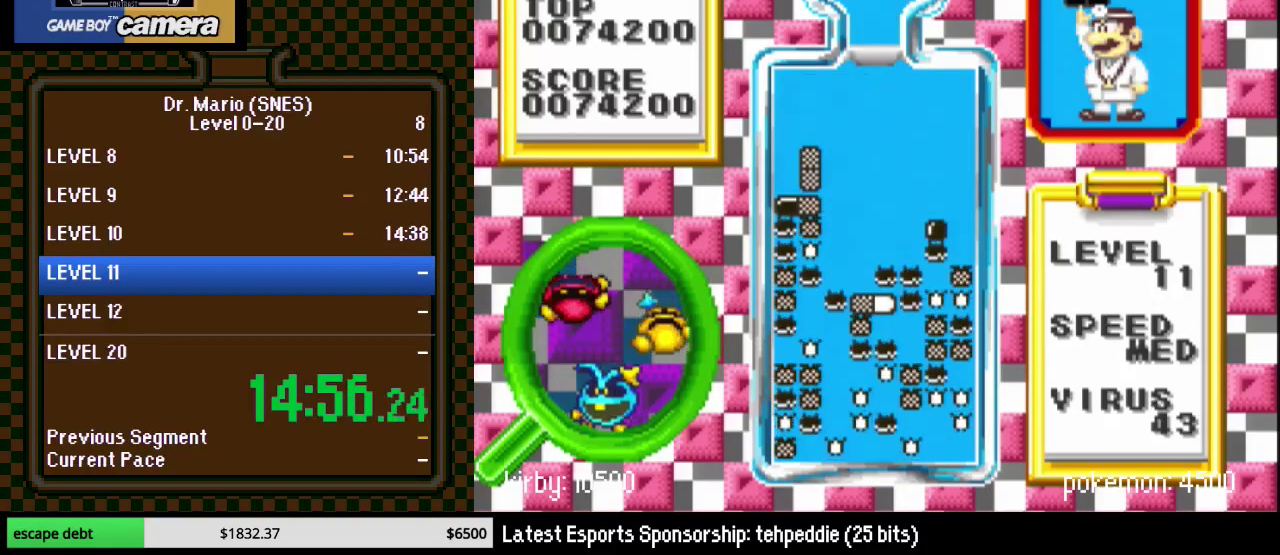
{"buttons": ["DPAD_LEFT"], "events": [[83, "DPAD_DOWN", "up"], [267, "DPAD_LEFT", "down"]]}
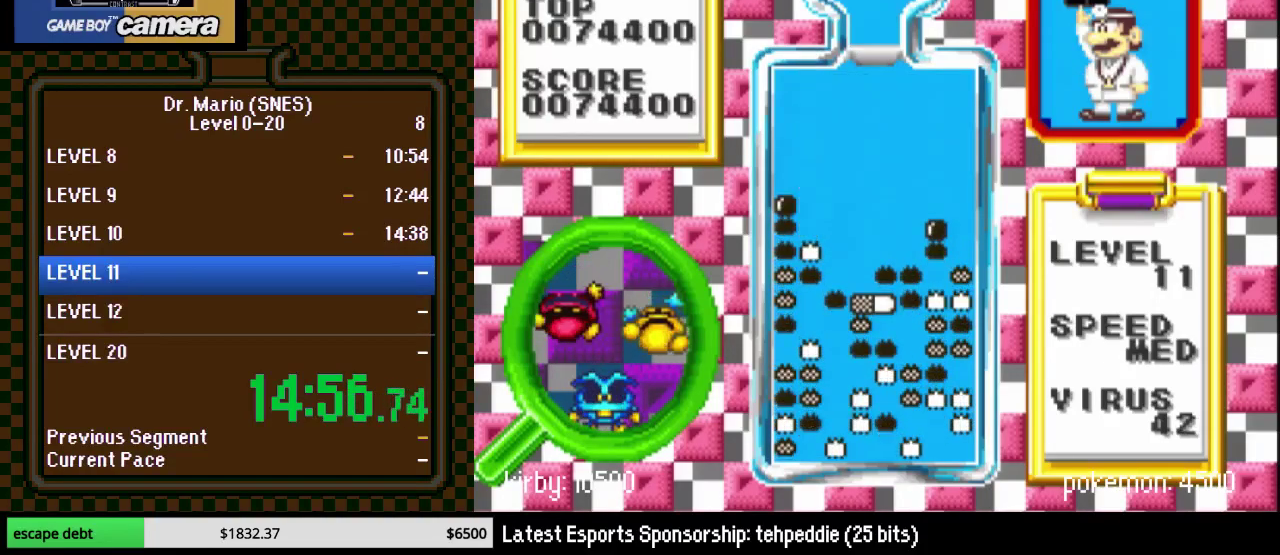
{"buttons": ["DPAD_LEFT"], "events": [[317, "DPAD_LEFT", "up"], [450, "DPAD_LEFT", "down"]]}
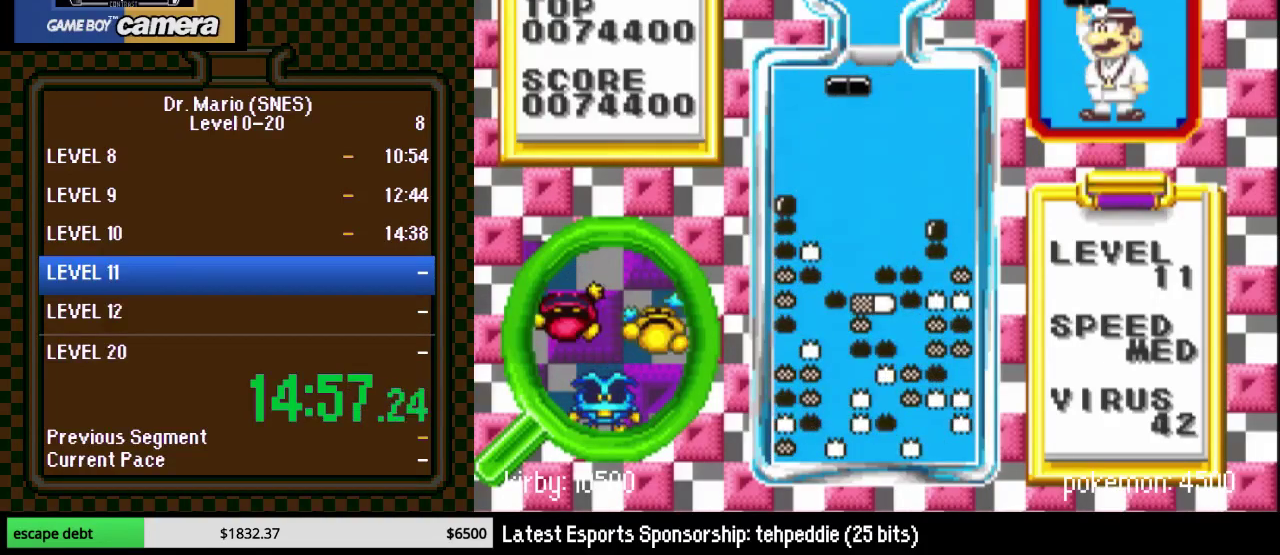
{"buttons": [], "events": [[50, "DPAD_LEFT", "up"], [67, "DPAD_DOWN", "down"], [450, "DPAD_DOWN", "up"]]}
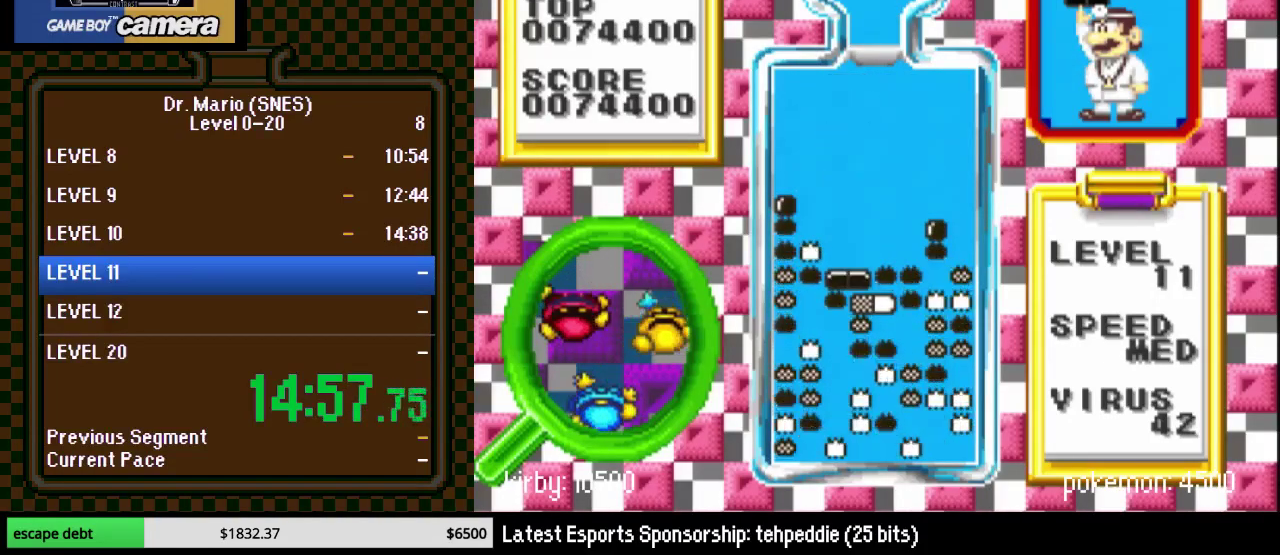
{"buttons": ["DPAD_RIGHT"], "events": [[133, "DPAD_RIGHT", "down"], [317, "DPAD_UP", "down"], [417, "DPAD_UP", "up"]]}
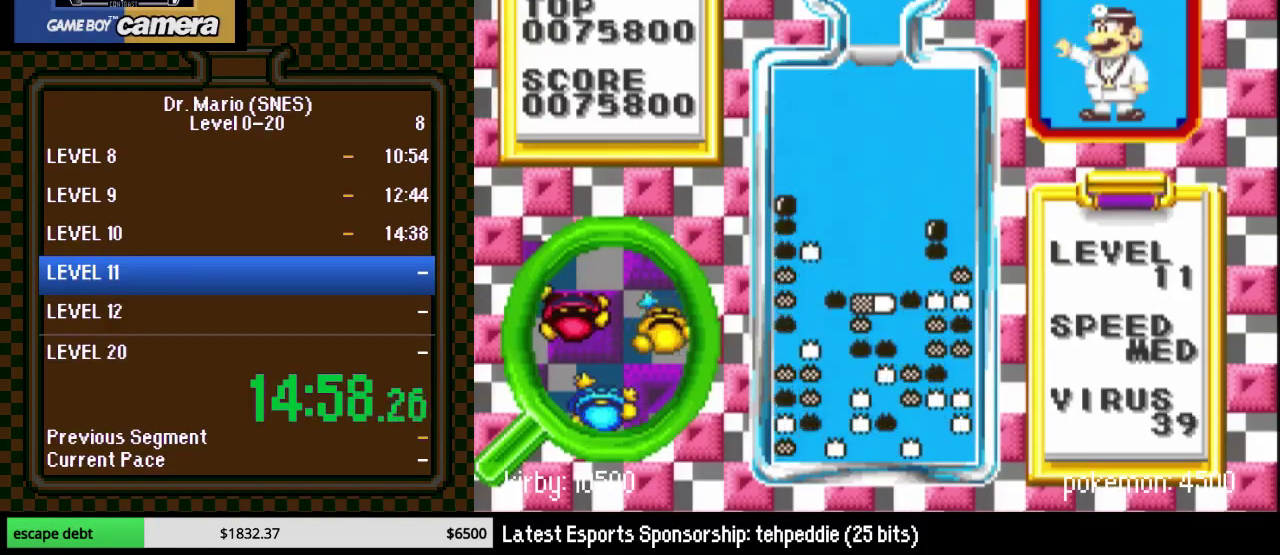
{"buttons": ["Y", "DPAD_LEFT"], "events": [[283, "DPAD_RIGHT", "up"], [417, "DPAD_LEFT", "down"], [483, "Y", "down"]]}
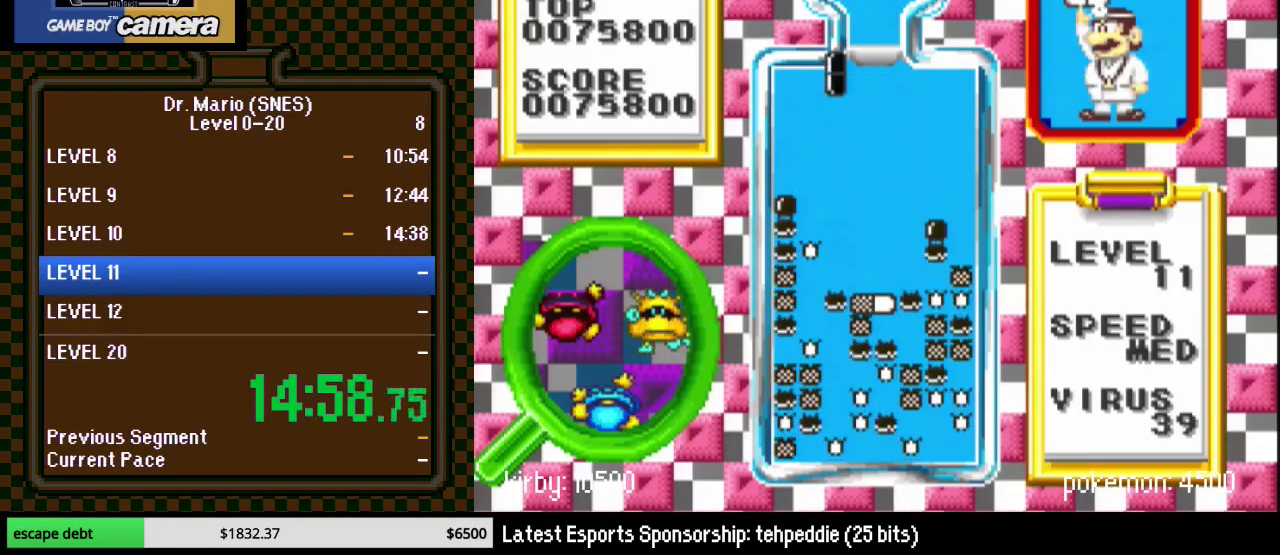
{"buttons": ["DPAD_DOWN"], "events": [[167, "Y", "up"], [350, "DPAD_DOWN", "down"], [383, "DPAD_LEFT", "up"]]}
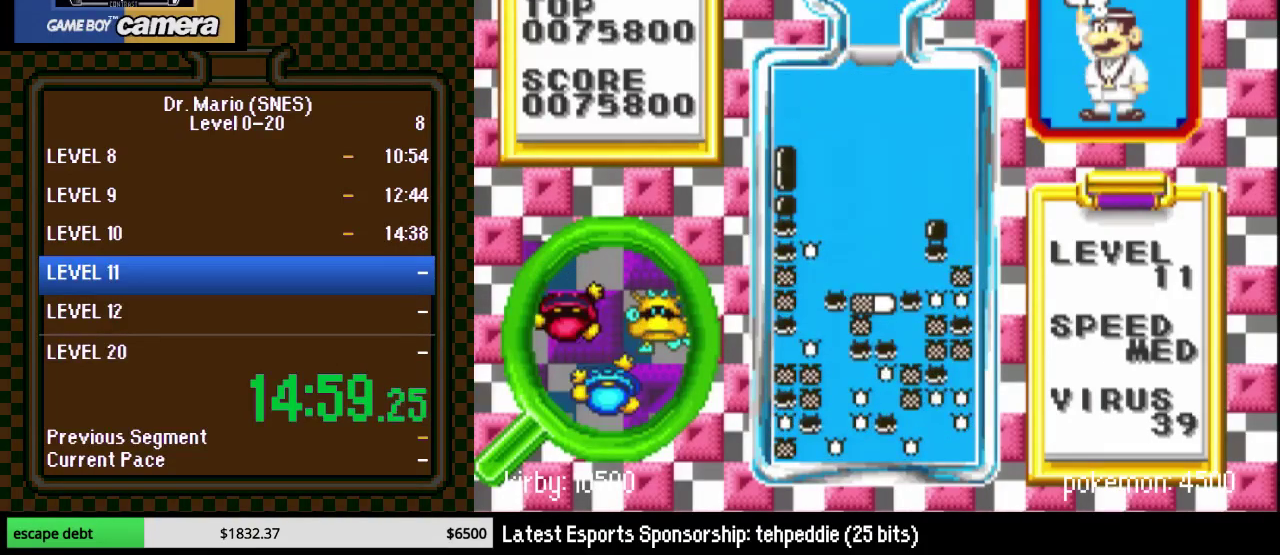
{"buttons": [], "events": [[167, "DPAD_DOWN", "up"]]}
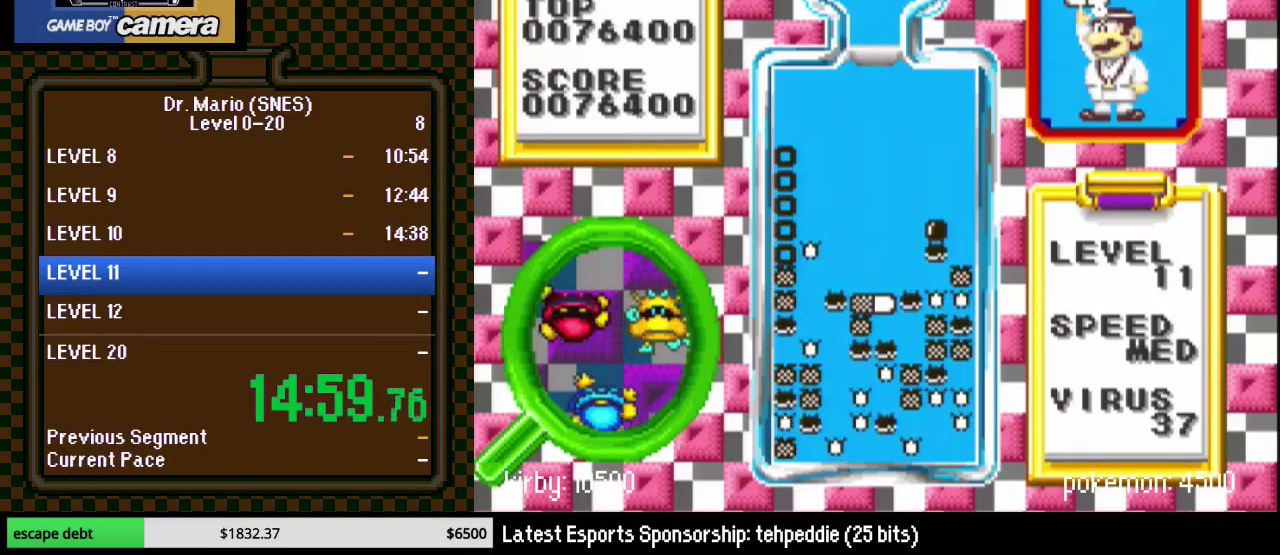
{"buttons": [], "events": [[167, "DPAD_LEFT", "down"], [500, "DPAD_LEFT", "up"]]}
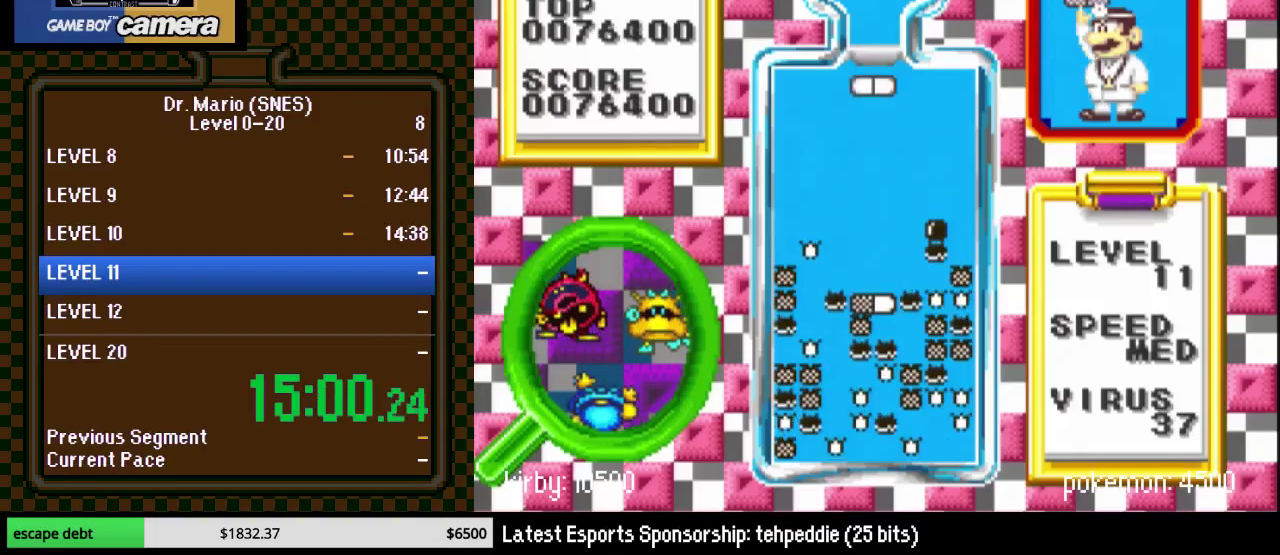
{"buttons": ["DPAD_DOWN"], "events": [[100, "DPAD_LEFT", "down"], [133, "Y", "down"], [250, "Y", "up"], [317, "DPAD_LEFT", "up"], [417, "DPAD_DOWN", "down"]]}